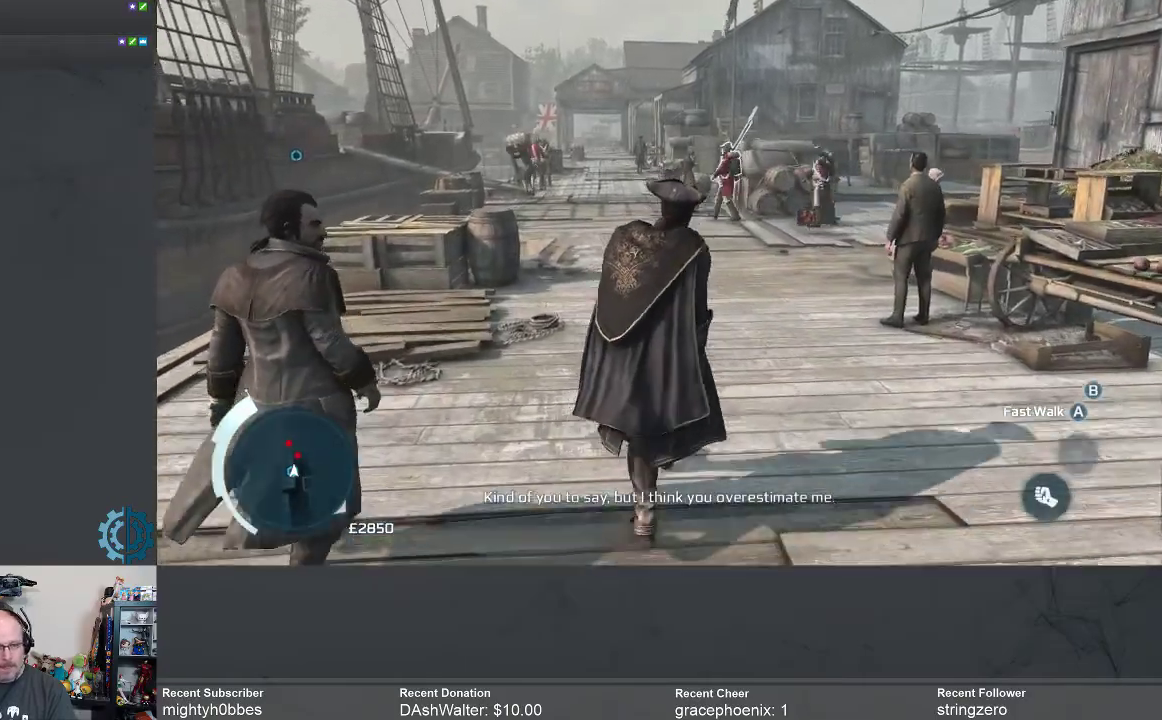
Gameplay with a controller (Xbox layout); each line is a JSON object with the inputs held at the frame after it. "events" lists button and stick changes between this image and that frame as [ms after this image, input, new state], when the widget could be followed in between. Not read: R3 Z.
{"buttons": [], "left_stick": "up", "right_stick": "center", "events": []}
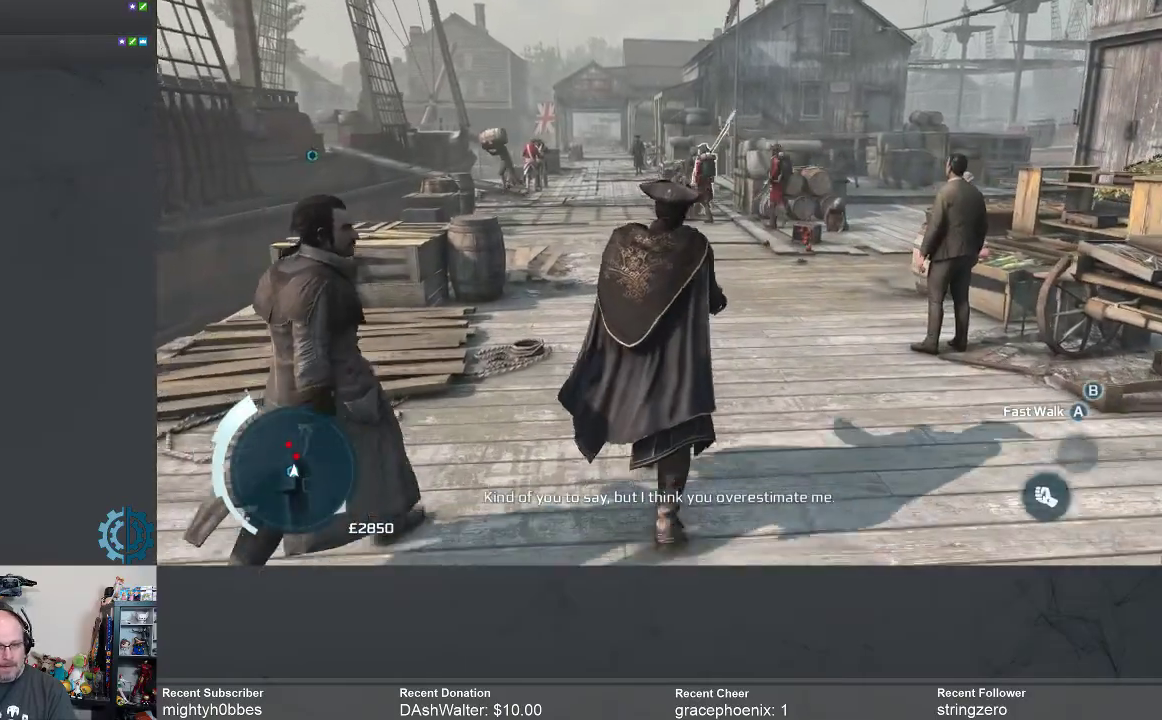
{"buttons": [], "left_stick": "up", "right_stick": "center", "events": []}
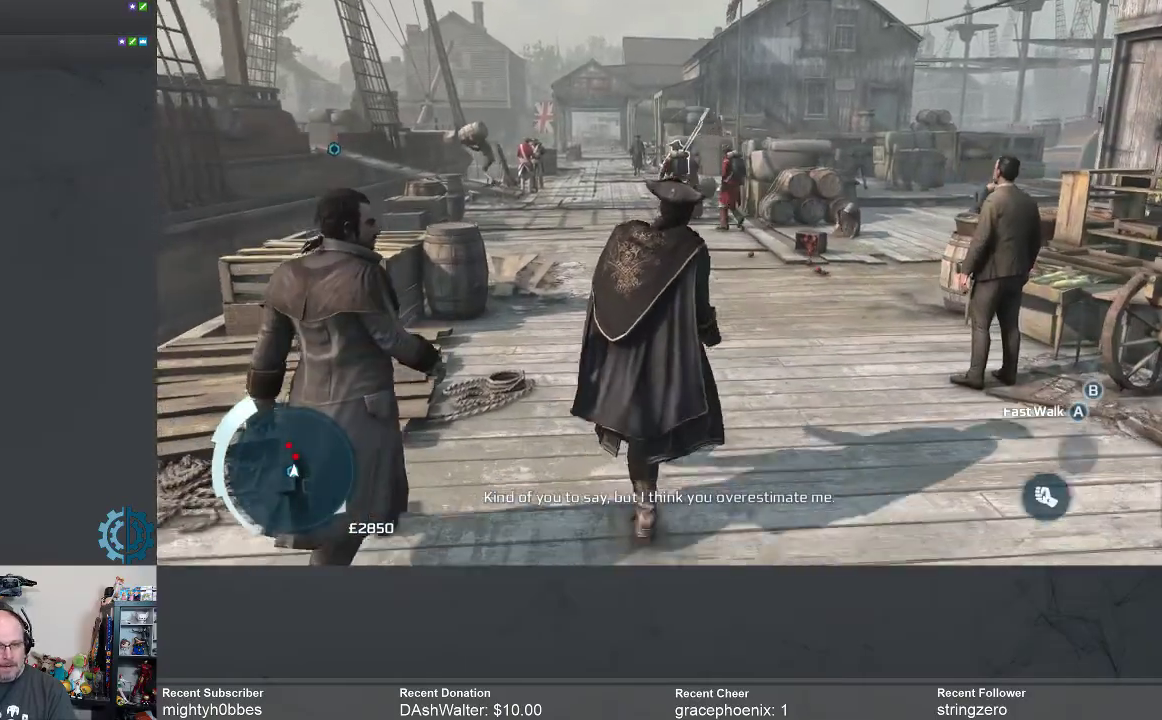
{"buttons": [], "left_stick": "up", "right_stick": "center", "events": [[200, "right_stick", "down"], [400, "right_stick", "center"]]}
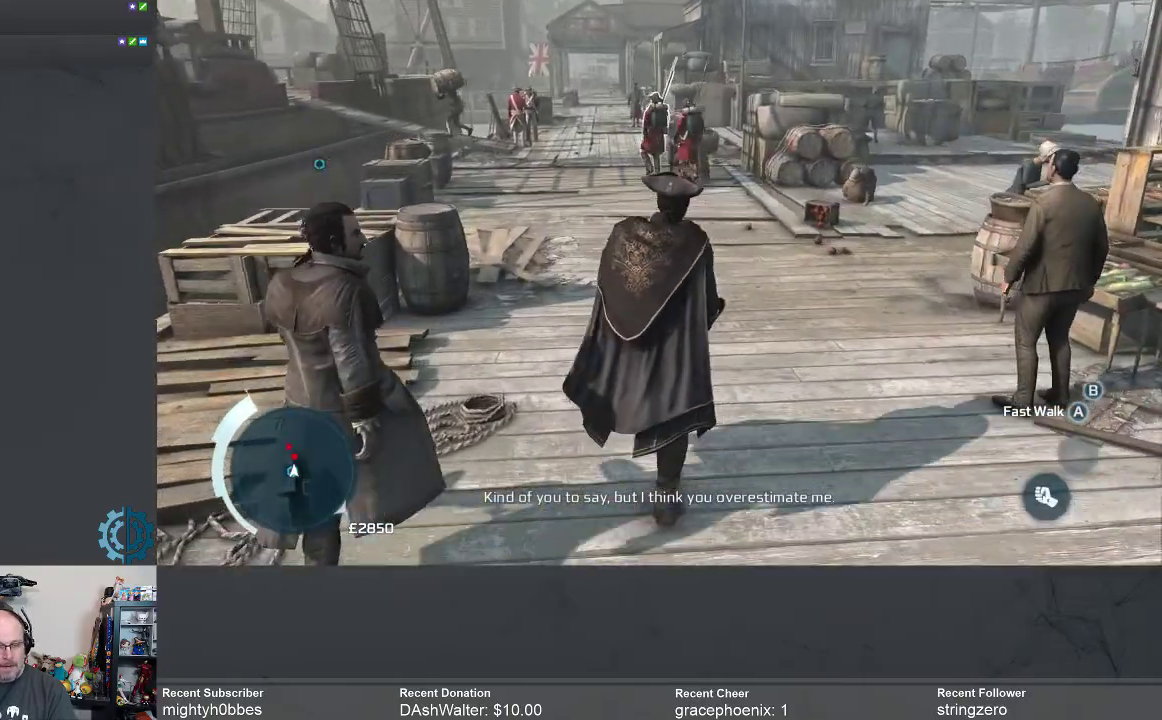
{"buttons": [], "left_stick": "up", "right_stick": "center", "events": []}
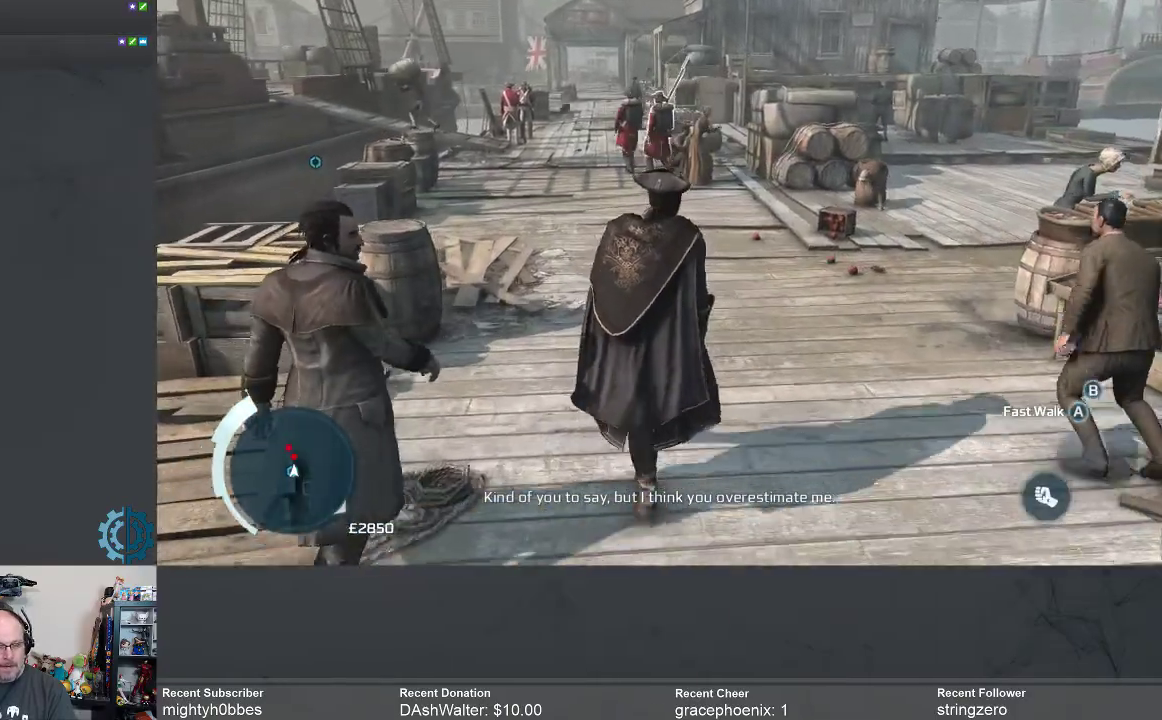
{"buttons": [], "left_stick": "up", "right_stick": "center", "events": []}
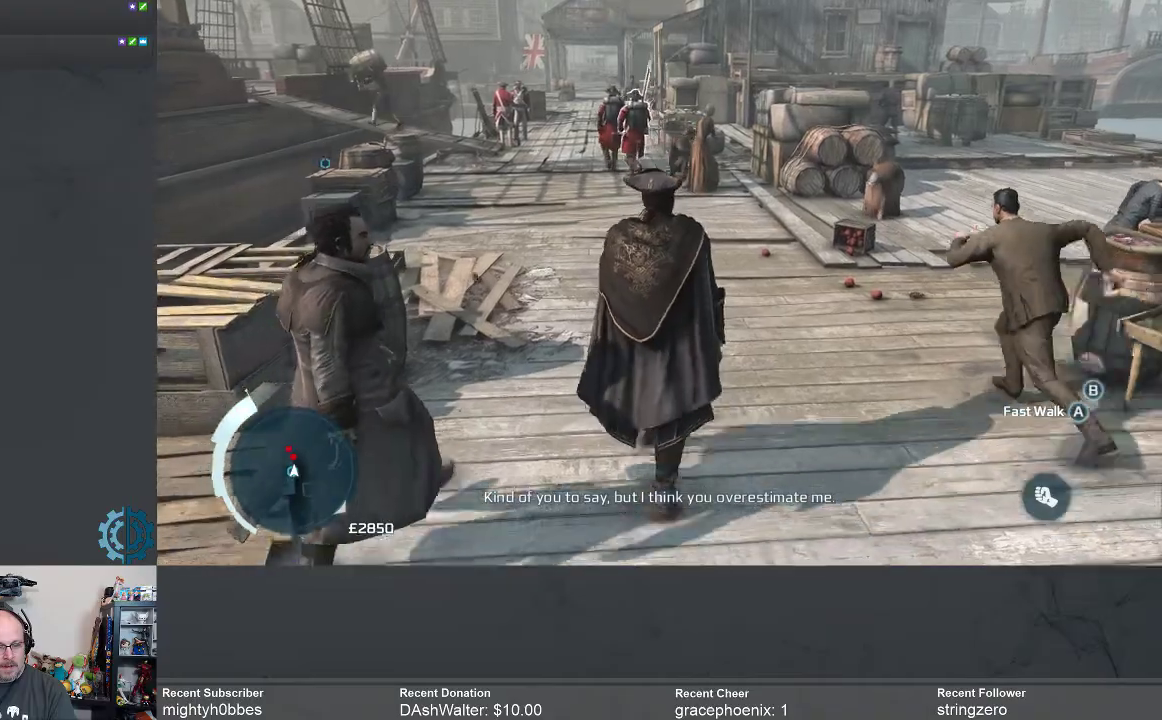
{"buttons": [], "left_stick": "up", "right_stick": "center", "events": []}
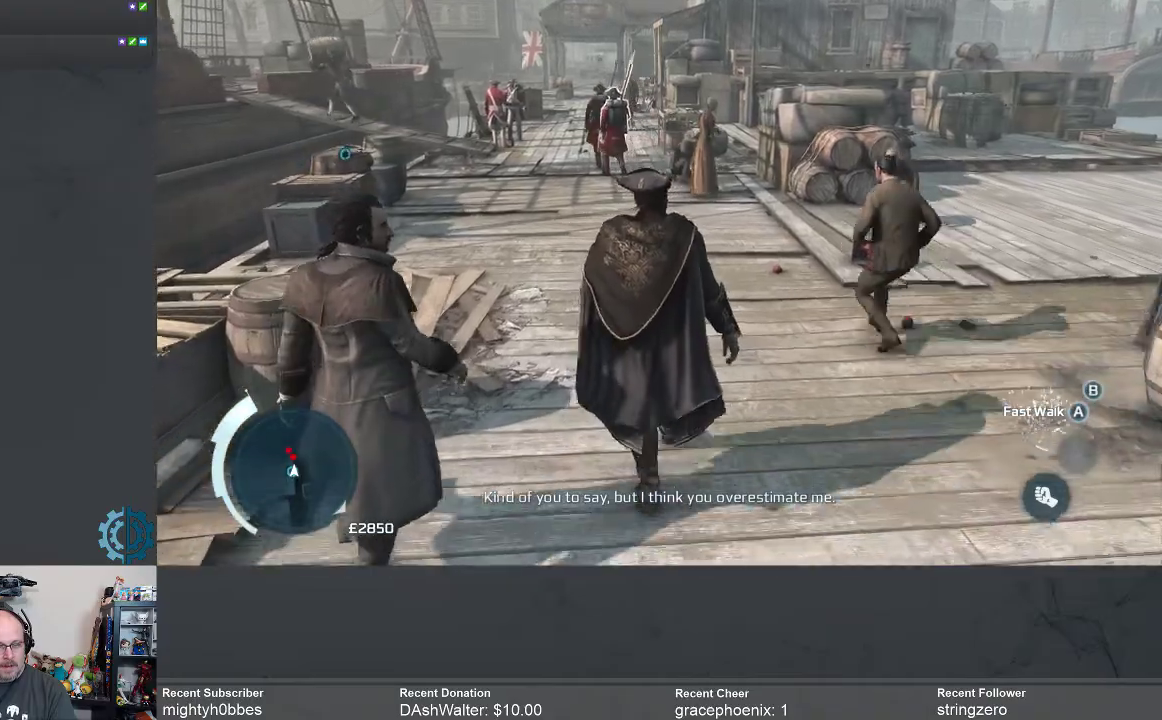
{"buttons": [], "left_stick": "up", "right_stick": "center", "events": []}
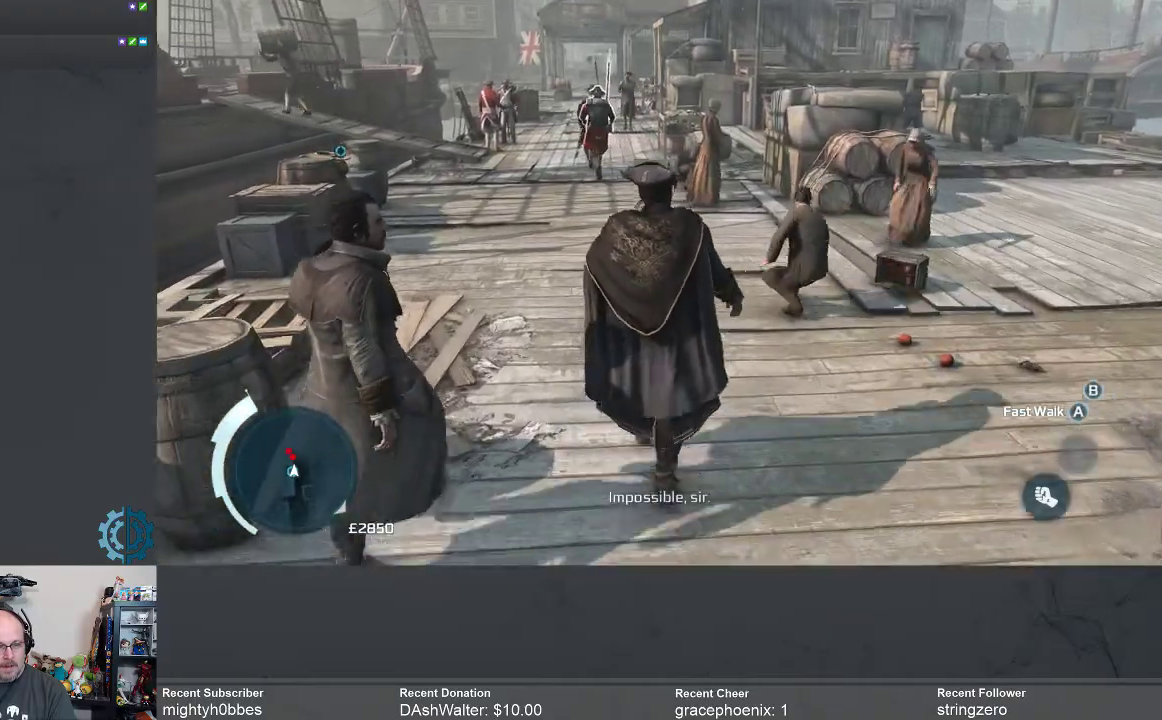
{"buttons": [], "left_stick": "up", "right_stick": "center", "events": []}
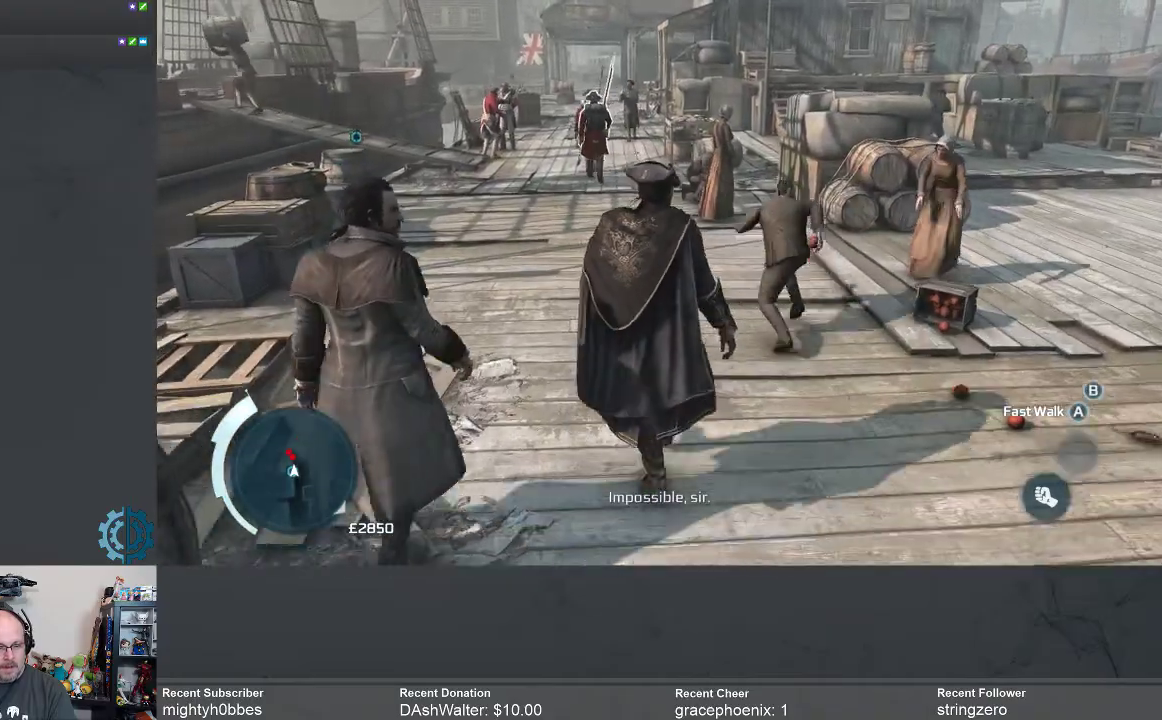
{"buttons": [], "left_stick": "up", "right_stick": "center", "events": []}
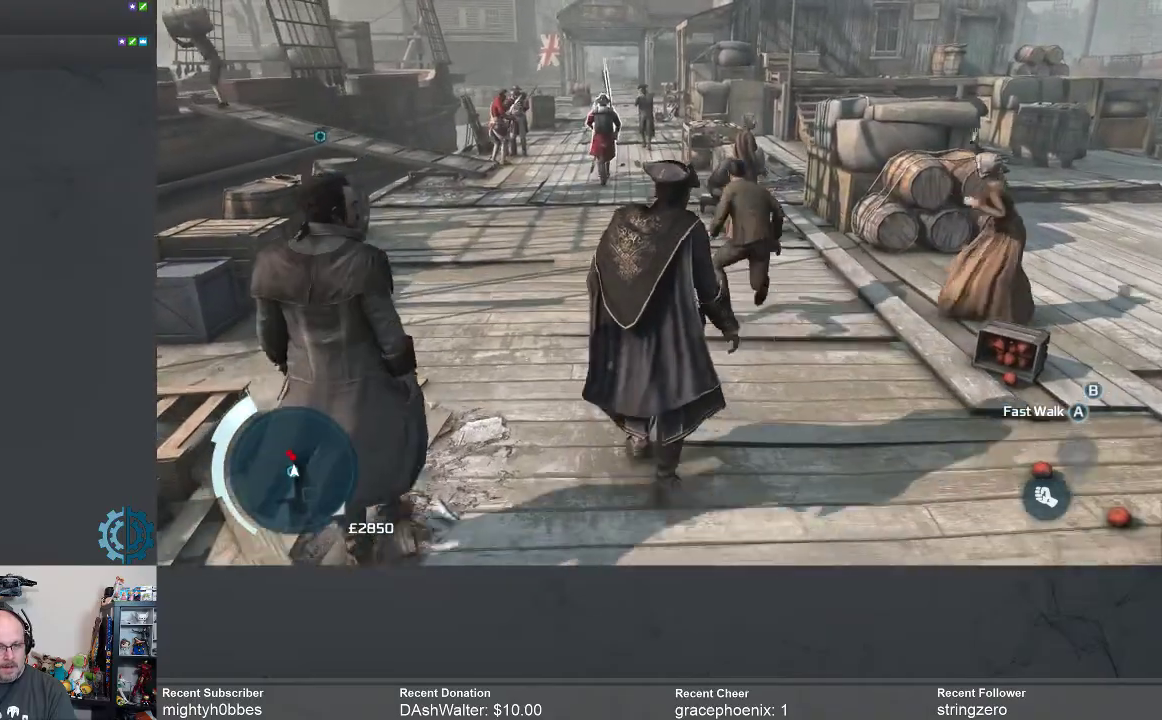
{"buttons": [], "left_stick": "up", "right_stick": "center", "events": []}
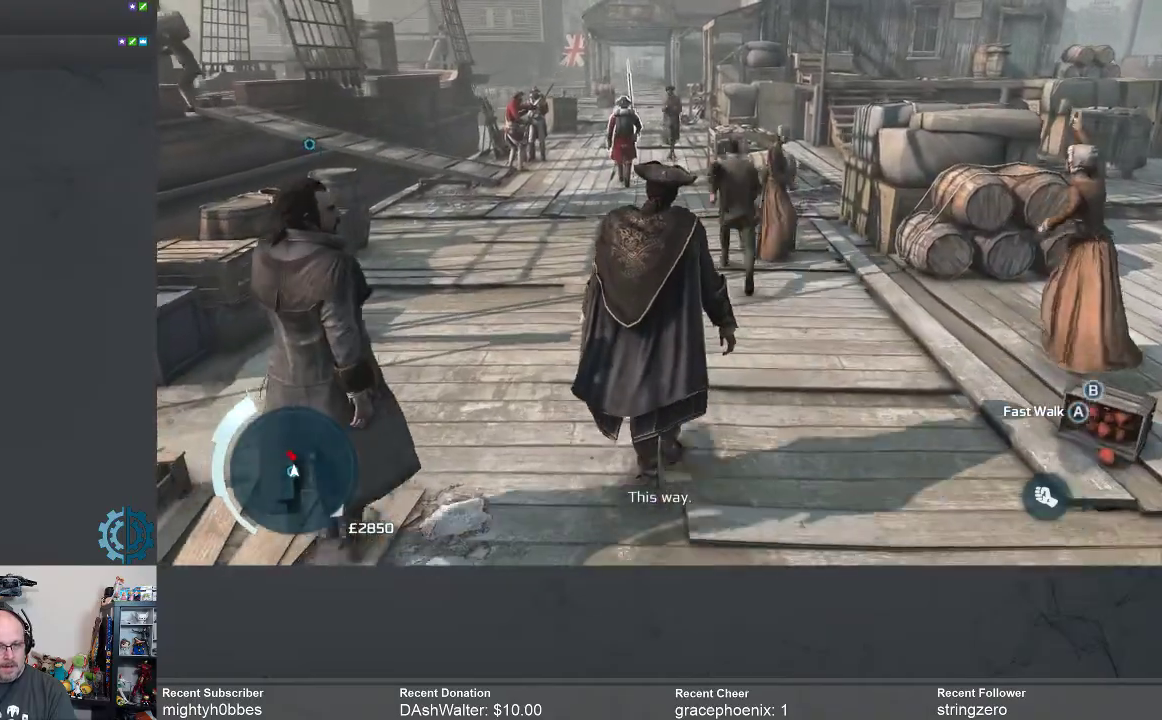
{"buttons": [], "left_stick": "up", "right_stick": "center", "events": []}
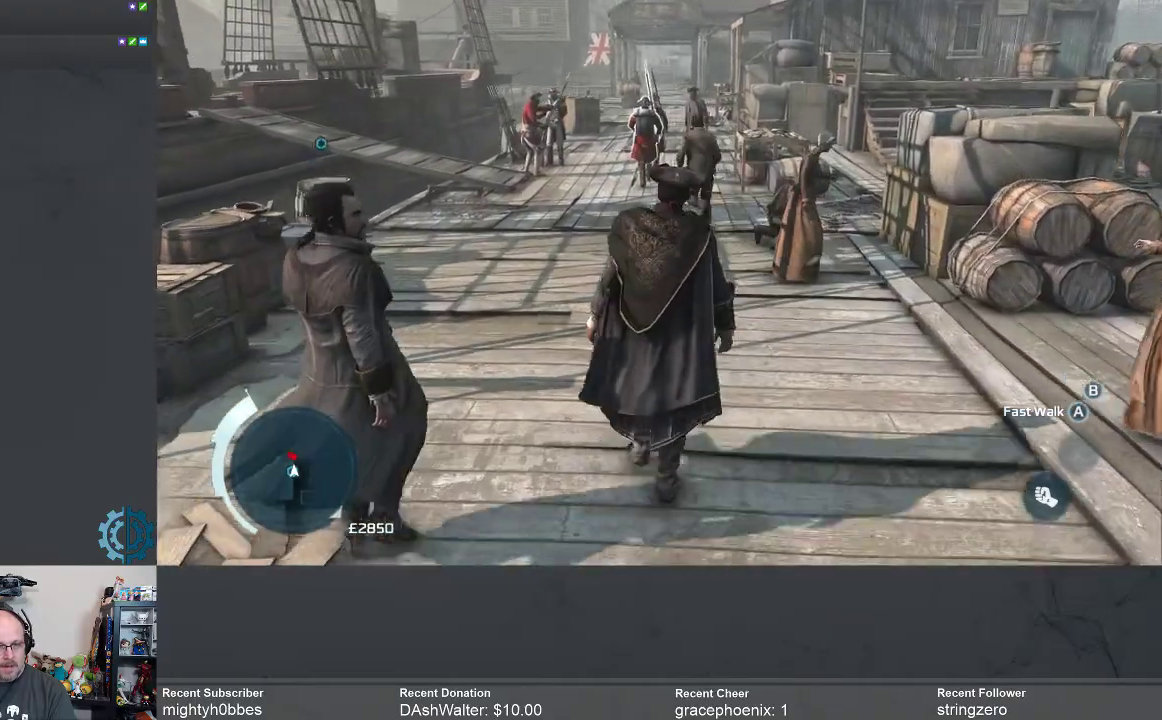
{"buttons": [], "left_stick": "up", "right_stick": "center", "events": []}
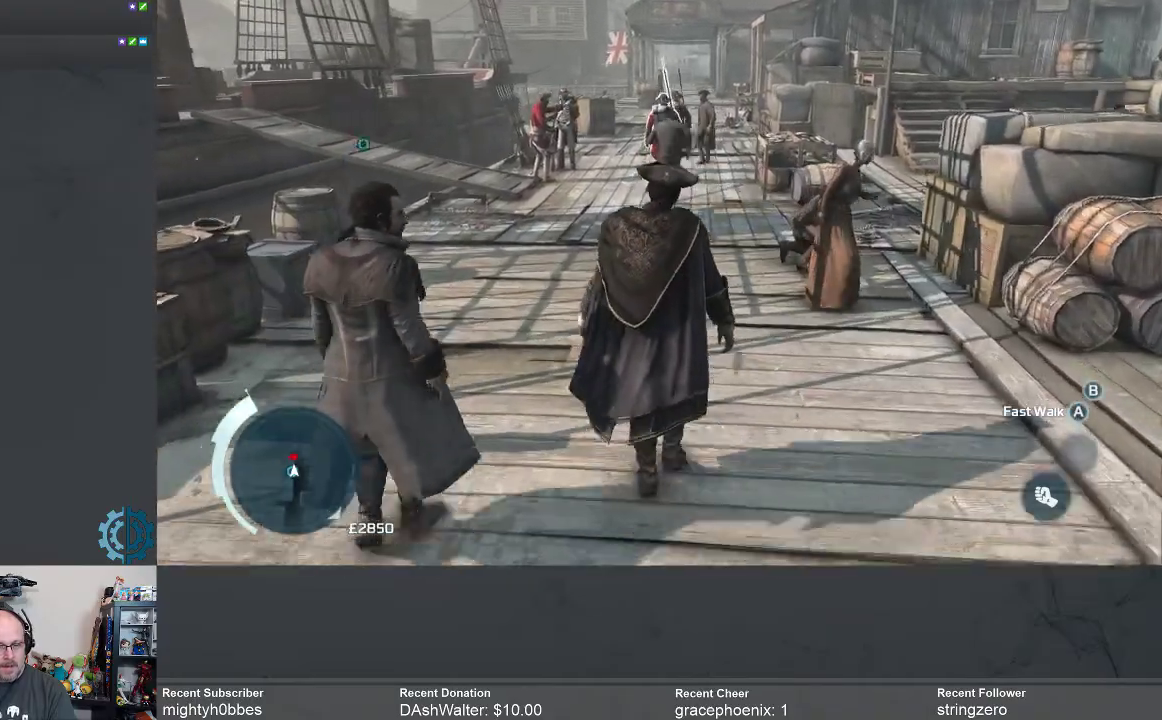
{"buttons": [], "left_stick": "up", "right_stick": "center", "events": []}
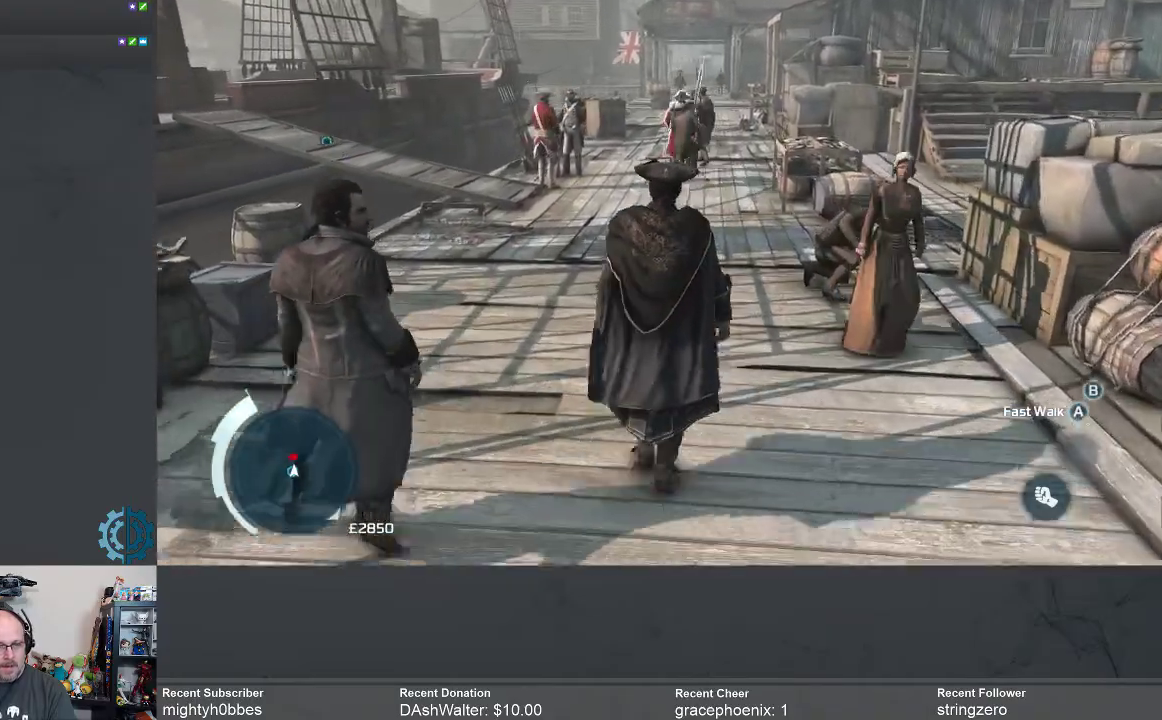
{"buttons": [], "left_stick": "up", "right_stick": "center", "events": []}
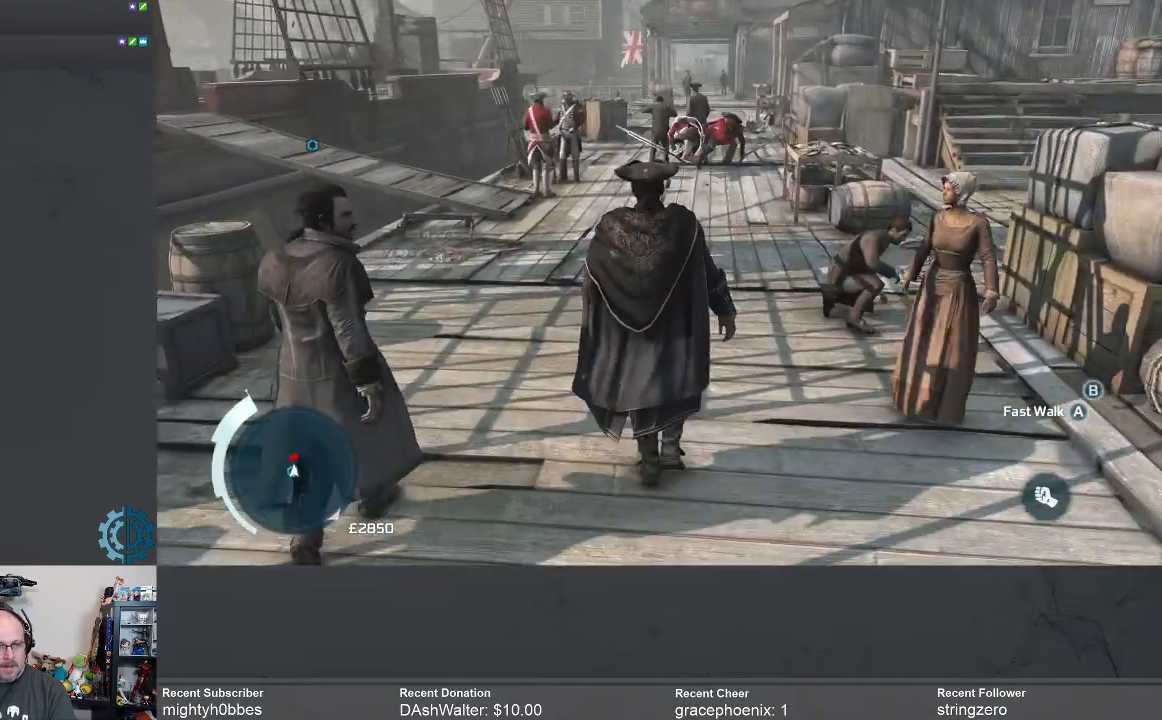
{"buttons": [], "left_stick": "up", "right_stick": "center", "events": []}
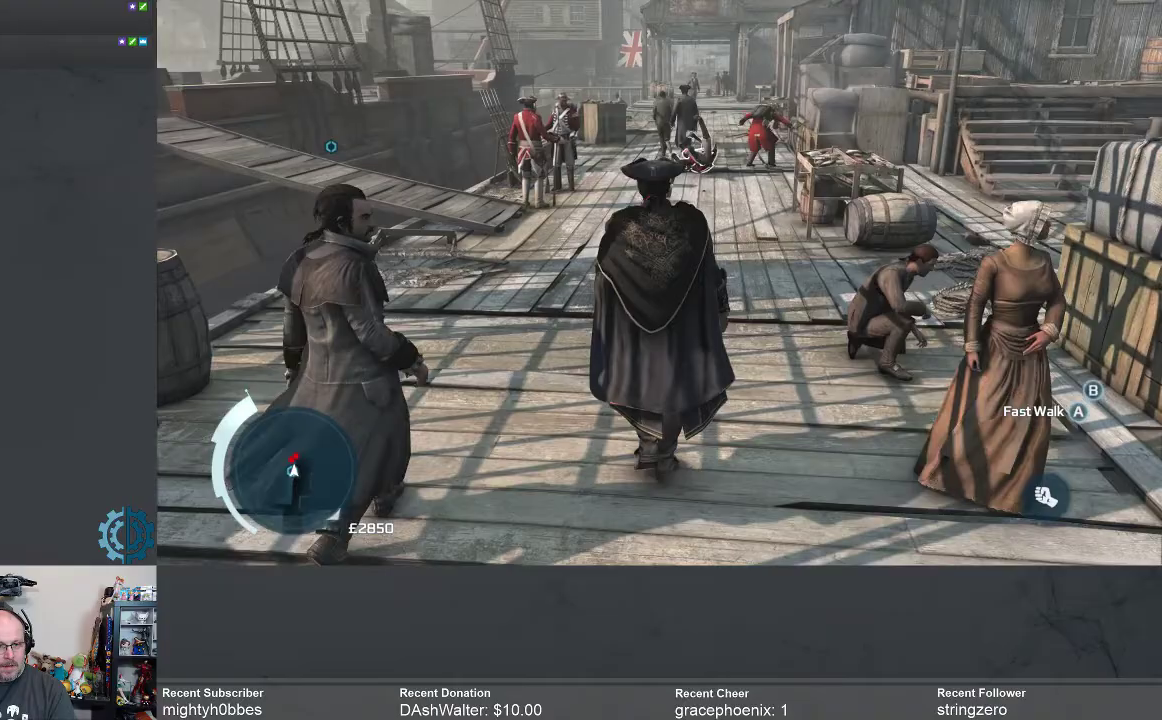
{"buttons": [], "left_stick": "up", "right_stick": "center", "events": []}
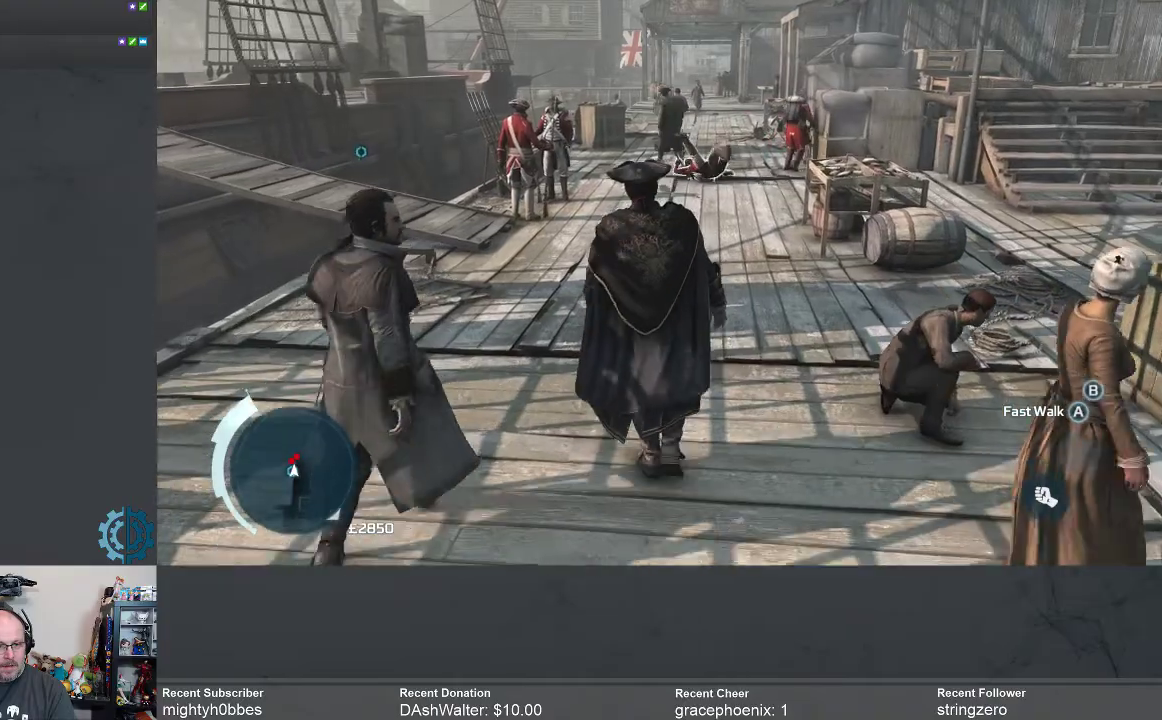
{"buttons": [], "left_stick": "up", "right_stick": "center", "events": []}
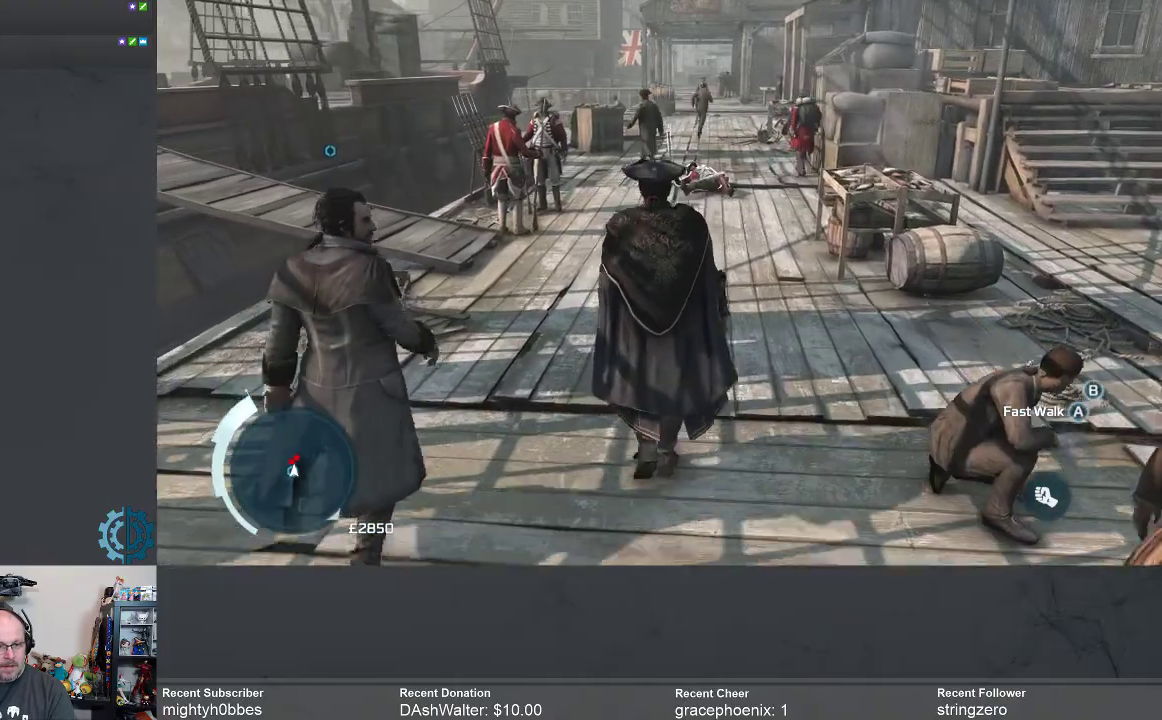
{"buttons": [], "left_stick": "up", "right_stick": "center", "events": []}
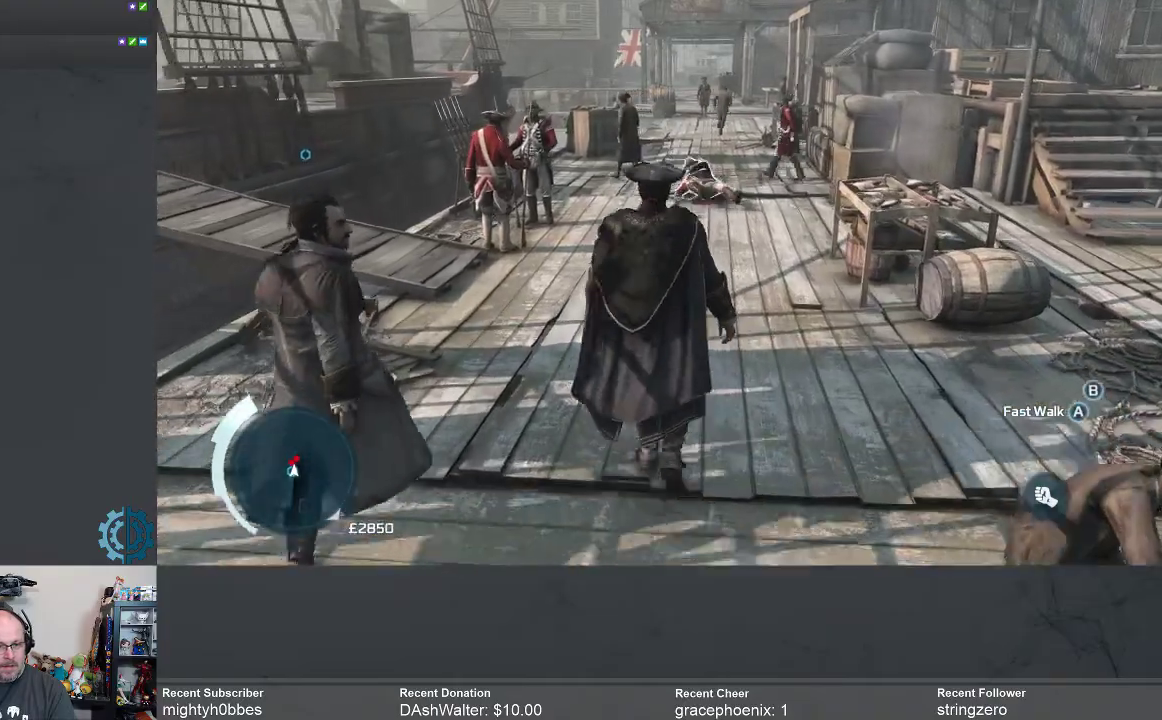
{"buttons": [], "left_stick": "up", "right_stick": "center", "events": []}
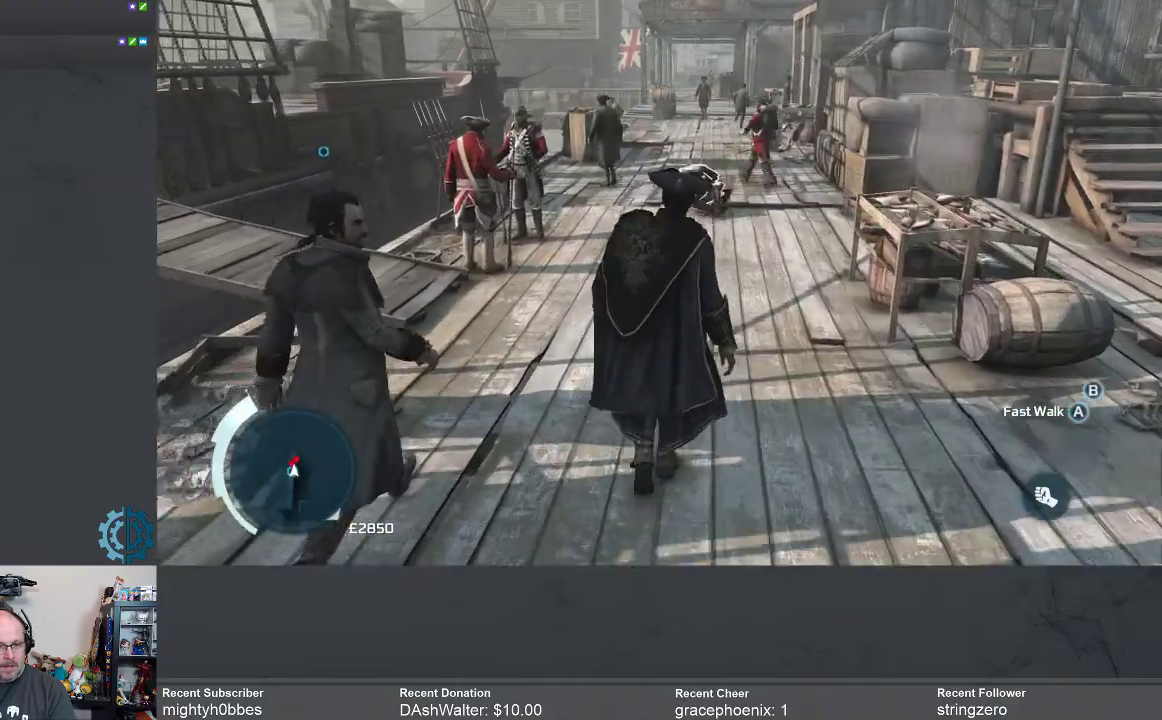
{"buttons": [], "left_stick": "up", "right_stick": "center", "events": []}
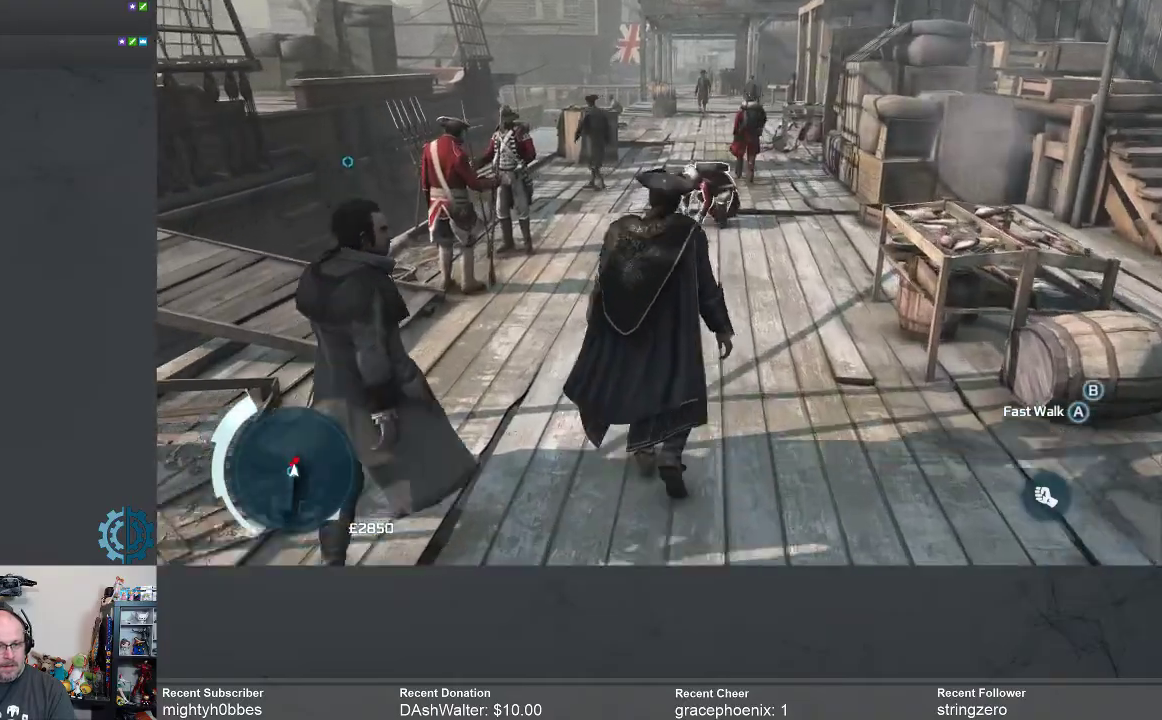
{"buttons": [], "left_stick": "up", "right_stick": "center", "events": []}
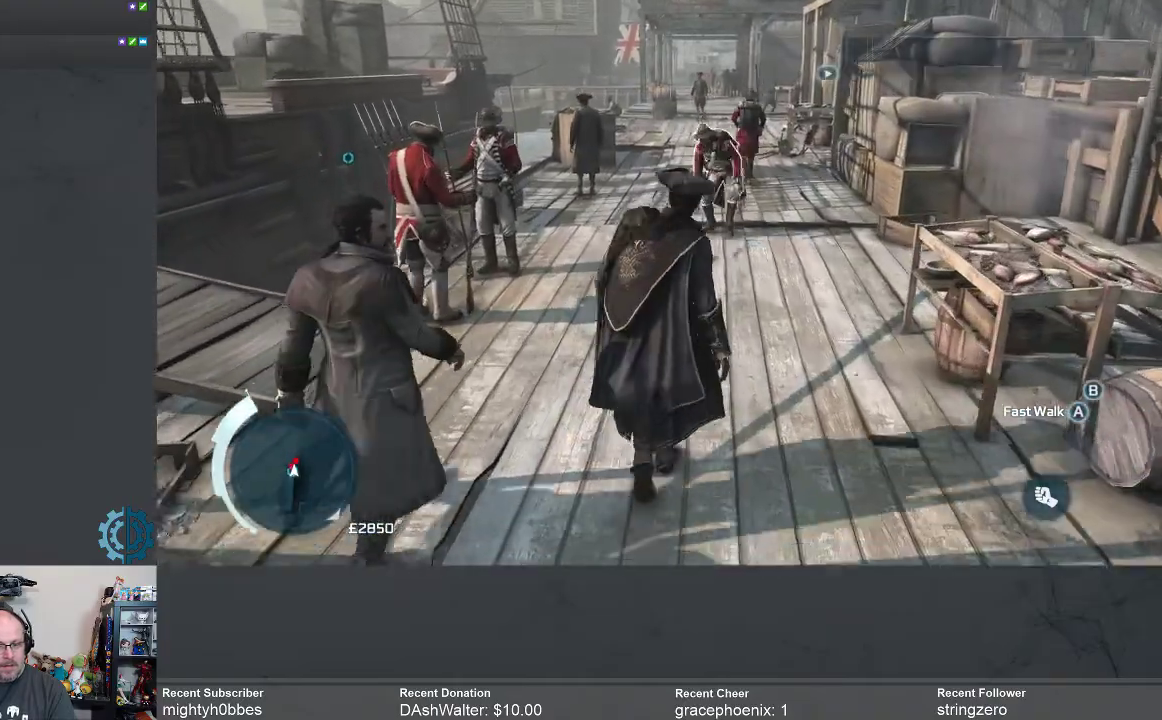
{"buttons": [], "left_stick": "up", "right_stick": "center", "events": []}
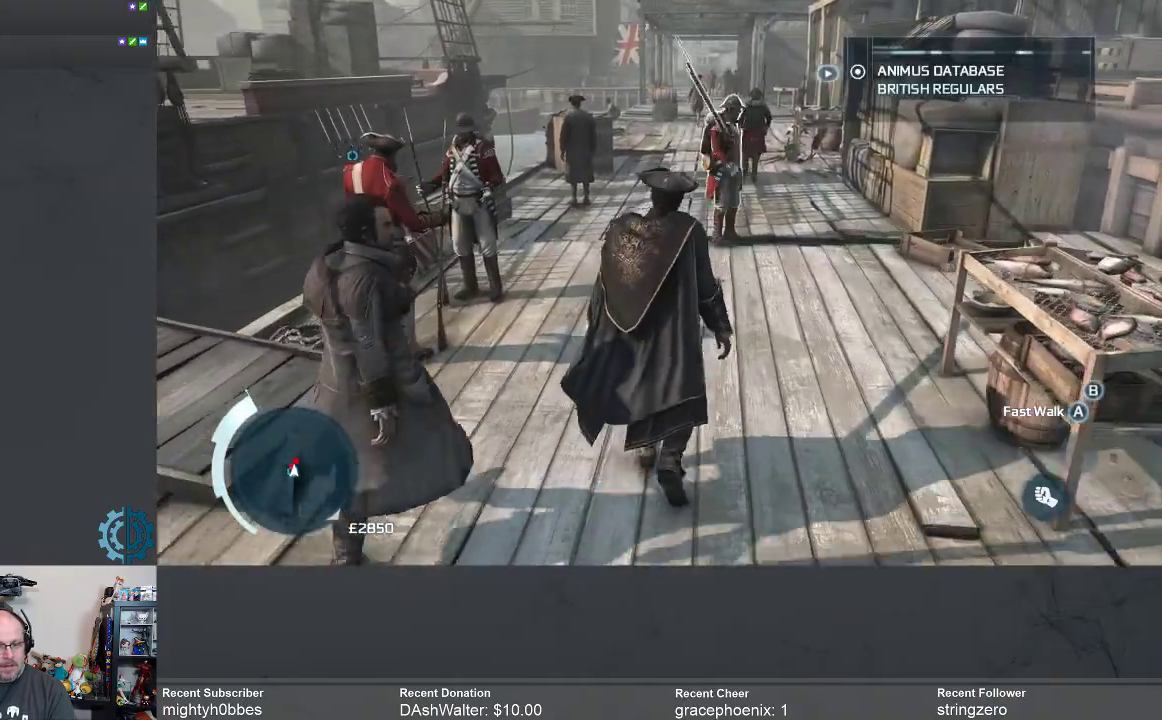
{"buttons": [], "left_stick": "up", "right_stick": "center", "events": []}
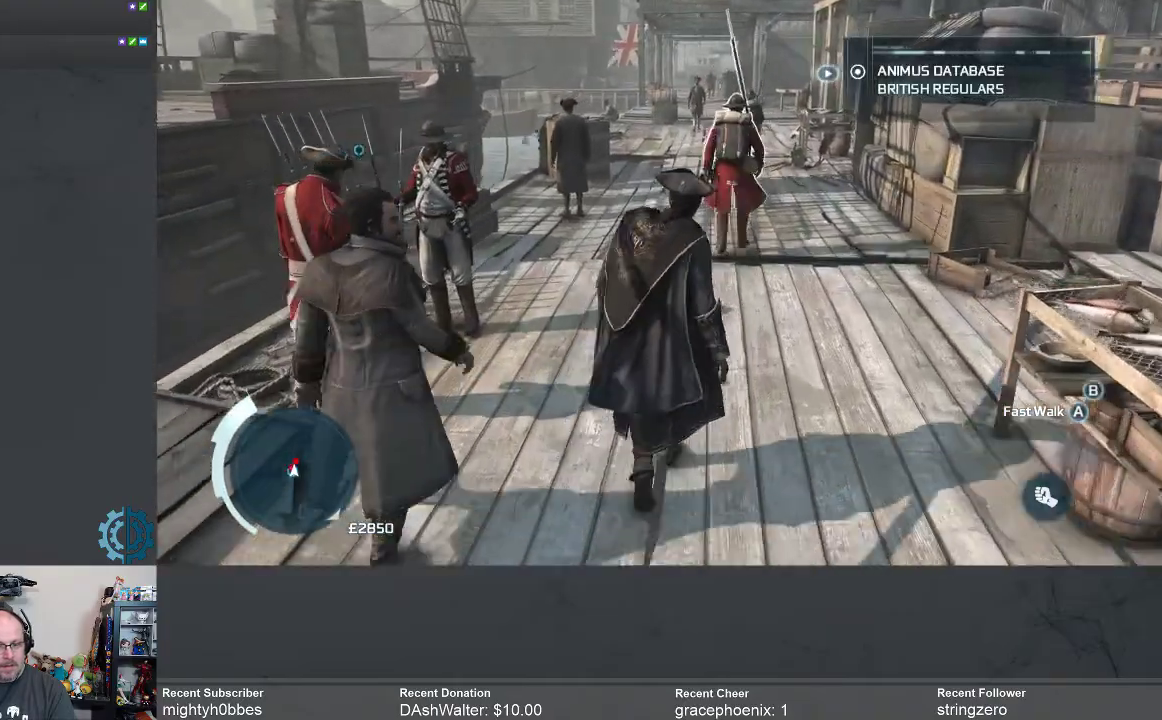
{"buttons": [], "left_stick": "up", "right_stick": "center", "events": []}
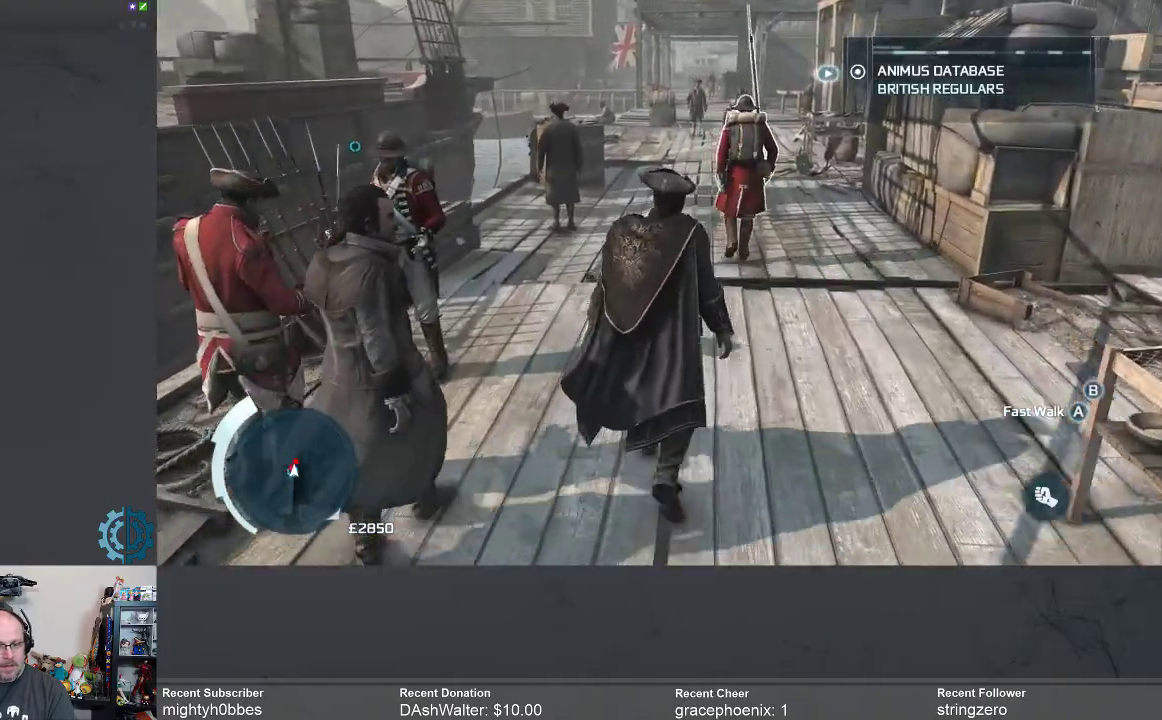
{"buttons": [], "left_stick": "up", "right_stick": "center", "events": []}
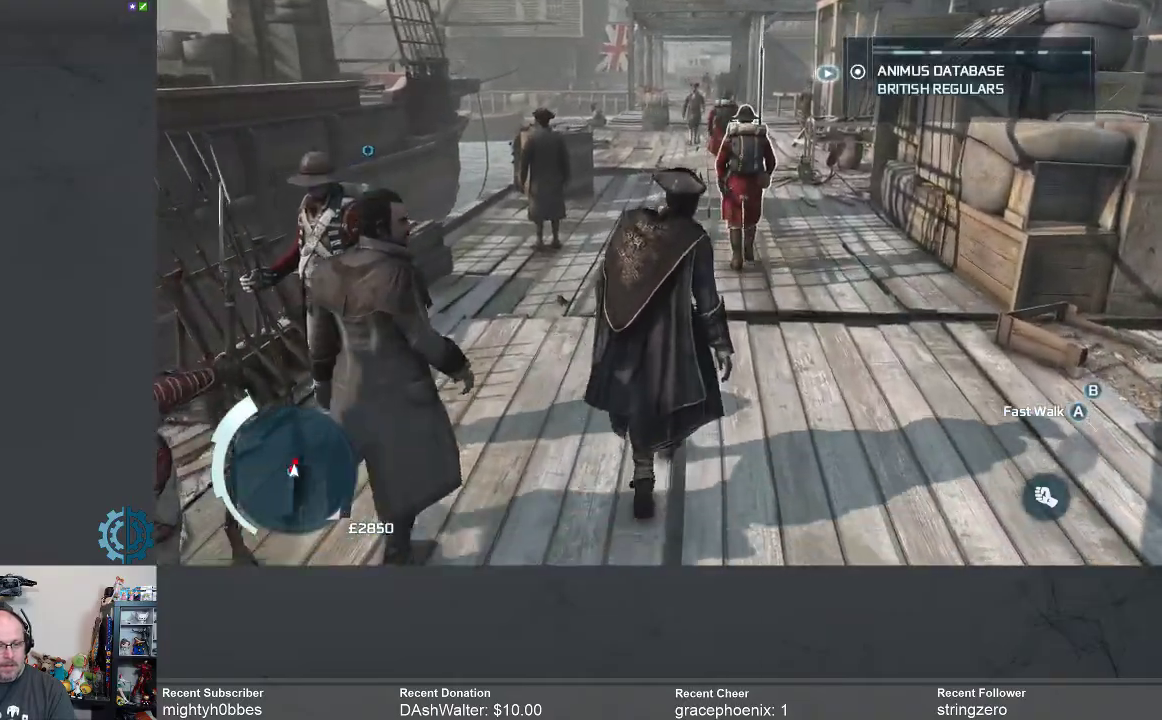
{"buttons": [], "left_stick": "up", "right_stick": "center", "events": []}
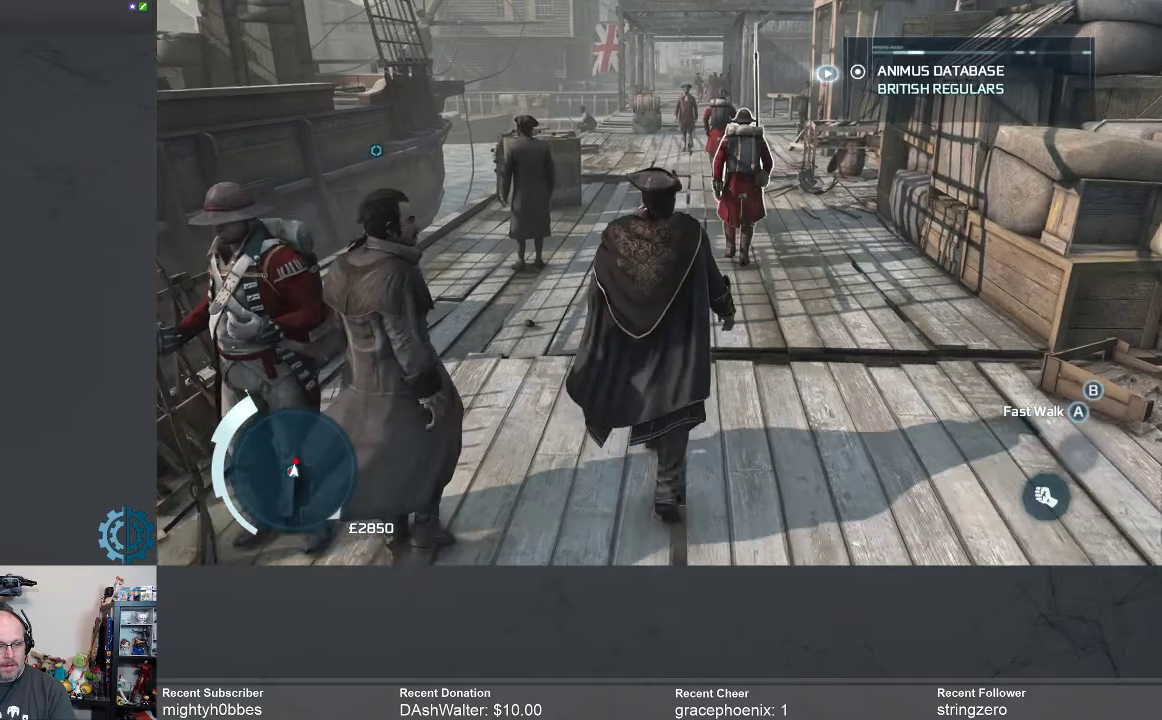
{"buttons": [], "left_stick": "up", "right_stick": "center", "events": []}
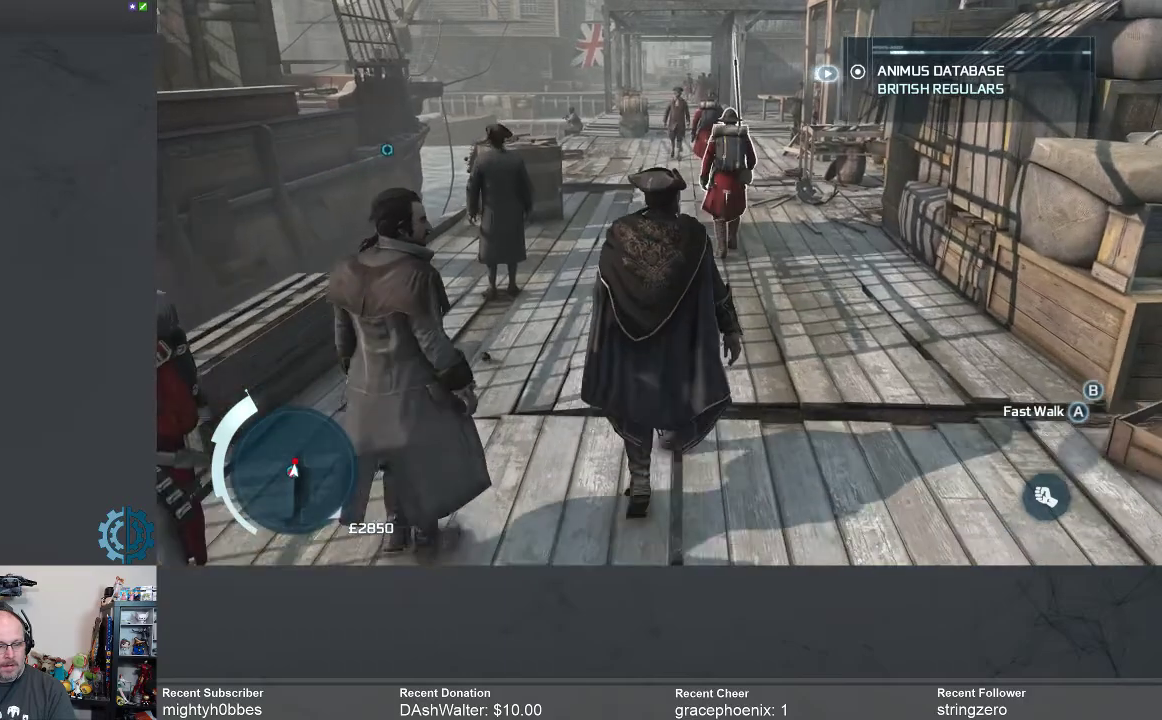
{"buttons": [], "left_stick": "up", "right_stick": "center", "events": []}
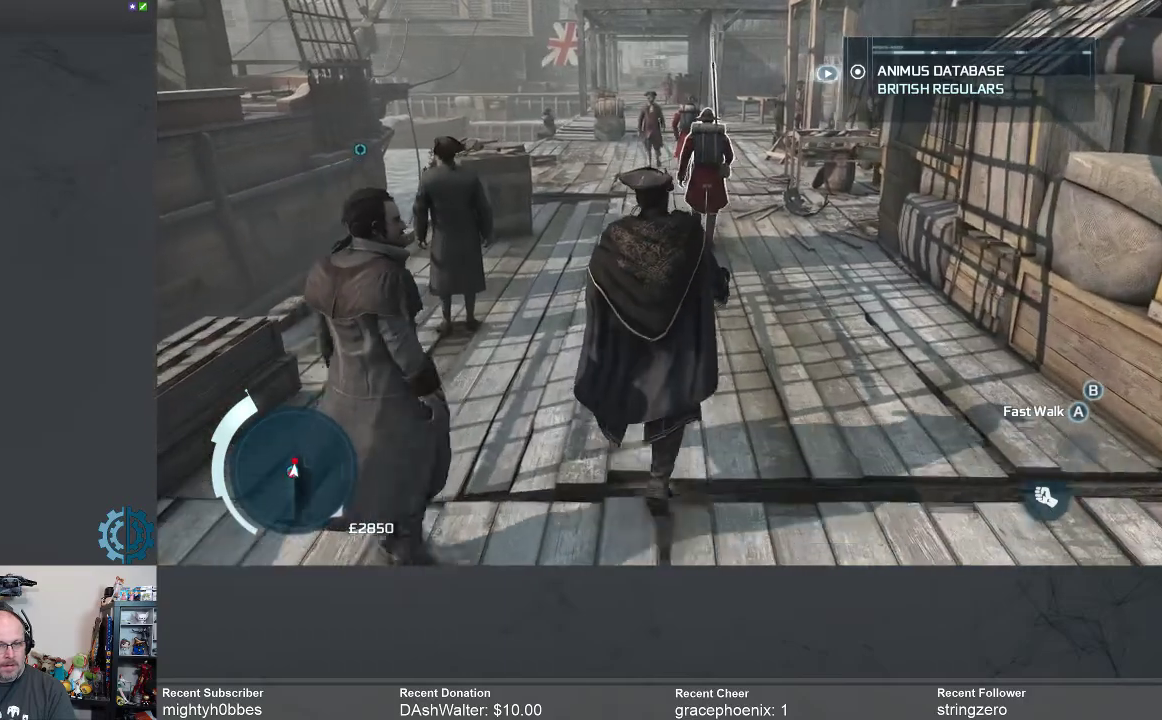
{"buttons": [], "left_stick": "up", "right_stick": "center", "events": []}